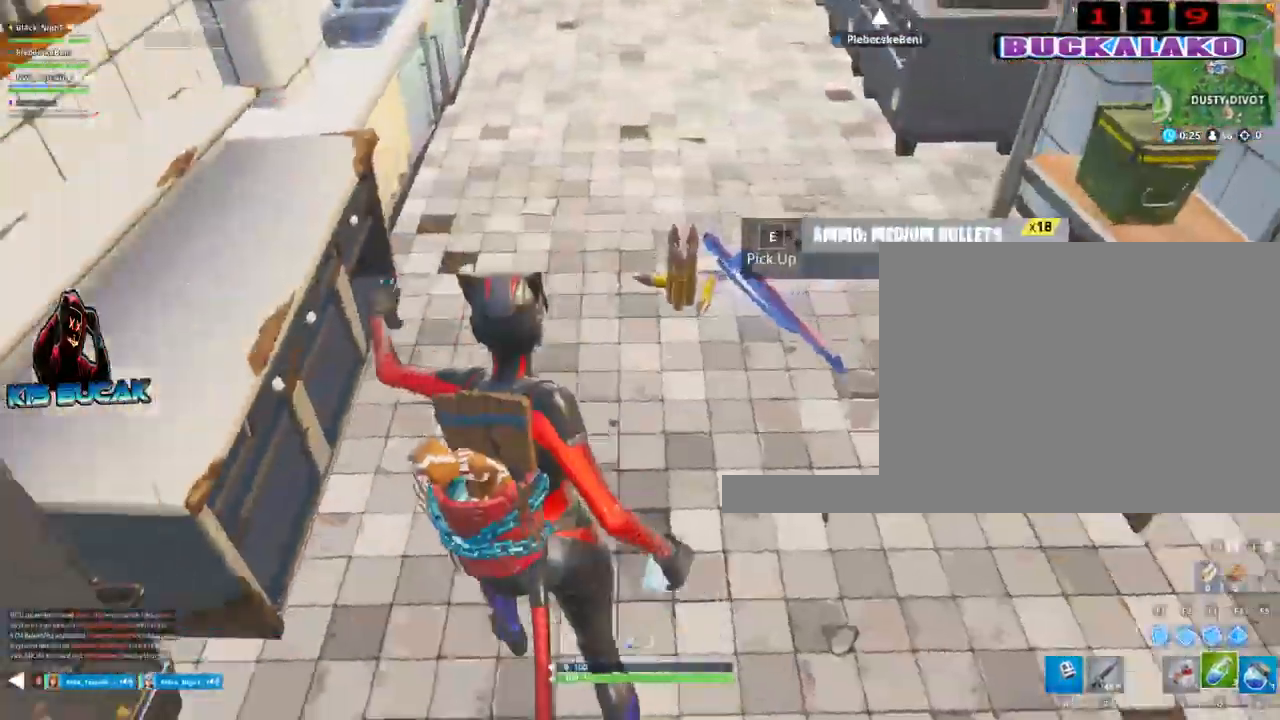
Gameplay with keyboard and mouse; each line is a JSON object with the keys and mouse buttons held at the frame after it. "events" lists presses ("down") and releases ("up") of "1", "2", "3", "4", "5", "a", "alt", "c", "caps_lock", "ctrl", "d", "e", "f", "g", "q", "r", "s", "shift", "space", "t", "tab", "v", "w", "x", "z", "mouse_left", "mouse_wheel" and "mouse_right" between this image and that frame as [ms after this image, input, new state], when the widget could be followed in between. "mouse_left", "mouse_wheel", "mouse_right" = the "left", "wheel", "right" buttons of the "mouse" list. No other keys are recorded. "wheel" means that the mouse wheel is clicked or scrolled. "mouse_move" is the direction in which the mouse moves at that frame (one of eight, or "still"), when it could be read.
{"keys": ["w"], "mouse": [], "mouse_move": "right", "events": [[17, "e", "up"], [117, "e", "down"], [200, "e", "up"], [300, "e", "down"], [350, "e", "up"], [434, "e", "down"], [484, "a", "up"], [484, "e", "up"]]}
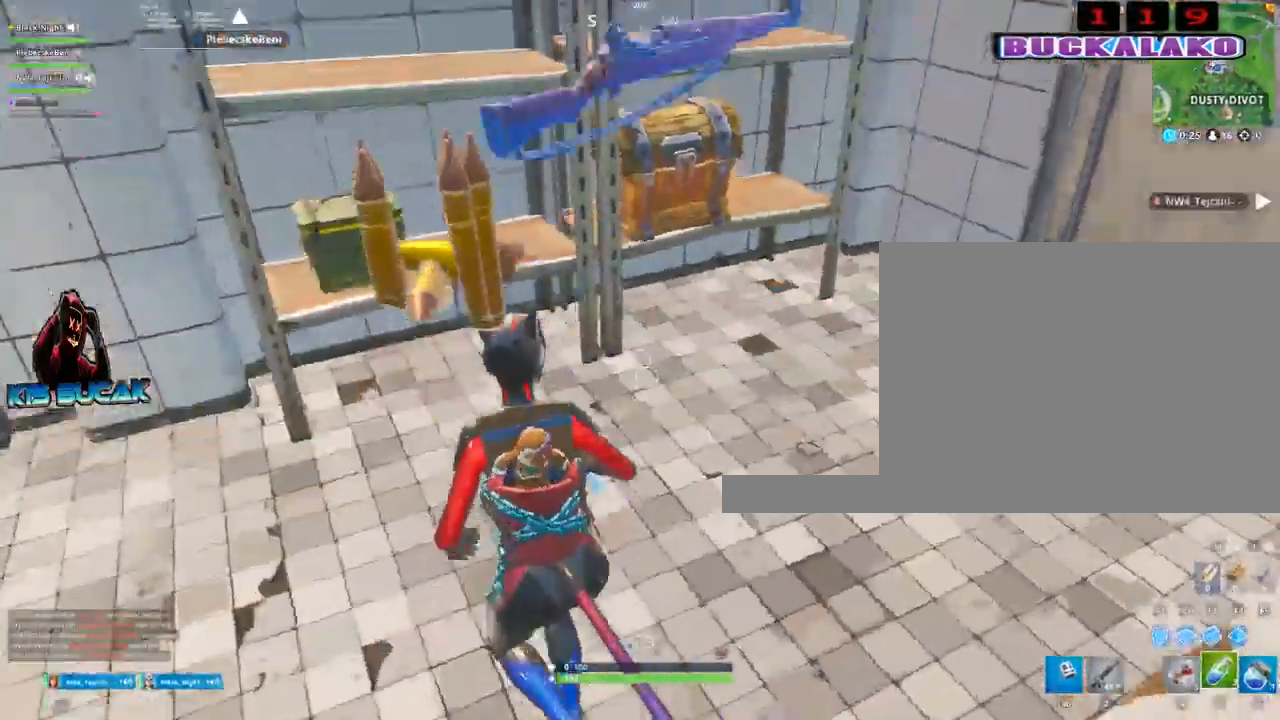
{"keys": [], "mouse": [], "mouse_move": "down-left", "events": [[184, "d", "down"], [317, "d", "up"], [367, "w", "up"], [417, "e", "down"], [500, "e", "up"]]}
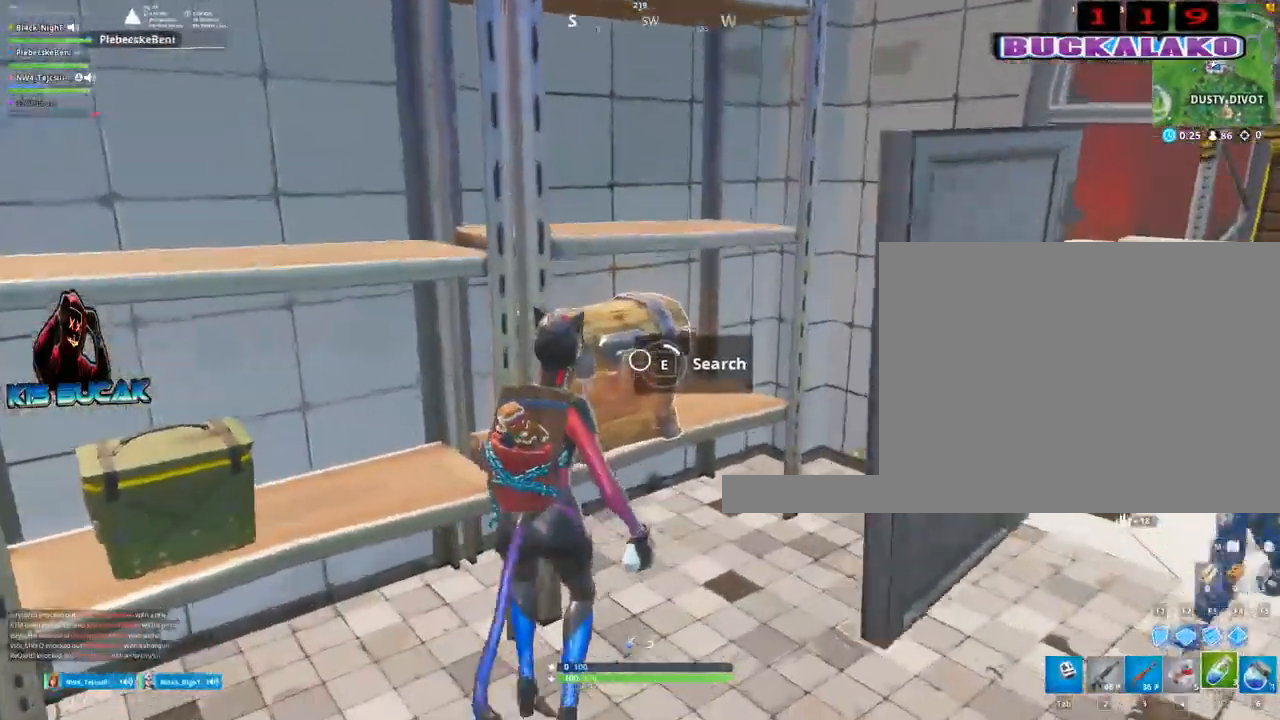
{"keys": [], "mouse": [], "mouse_move": "still", "events": []}
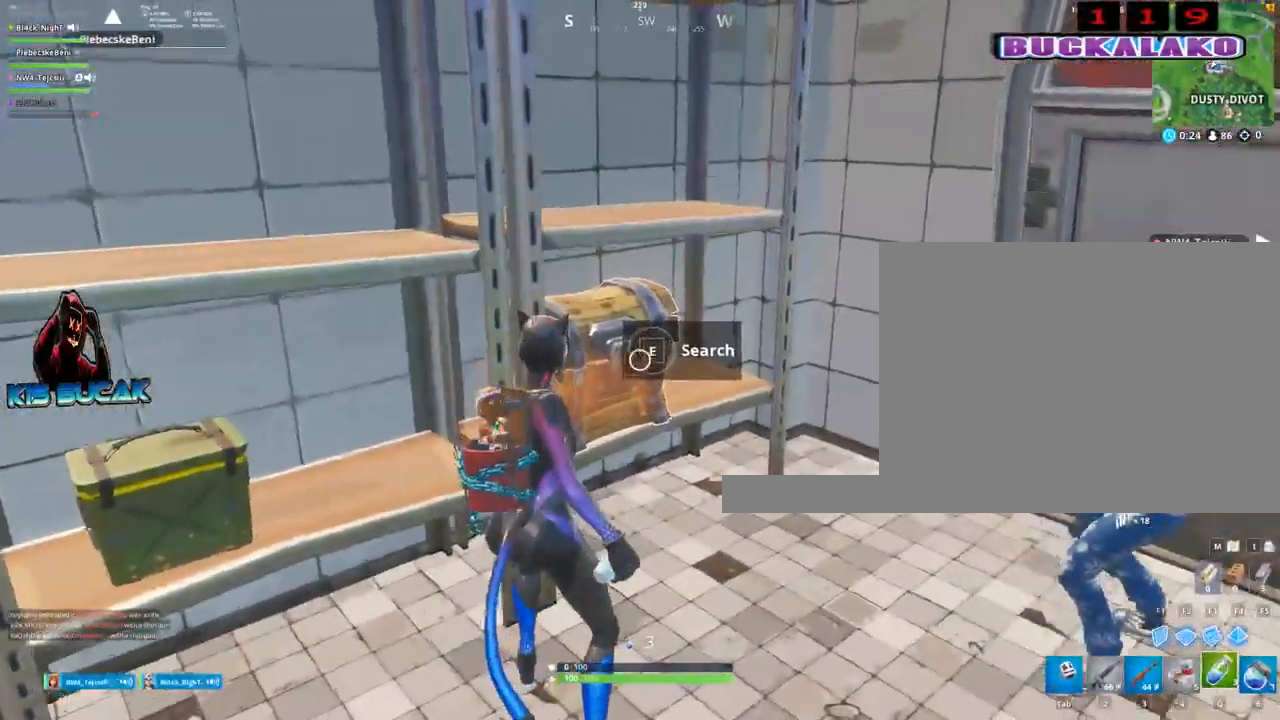
{"keys": [], "mouse": [], "mouse_move": "down", "events": [[17, "e", "down"], [67, "e", "up"], [200, "e", "down"], [250, "e", "up"], [350, "e", "down"], [400, "e", "up"]]}
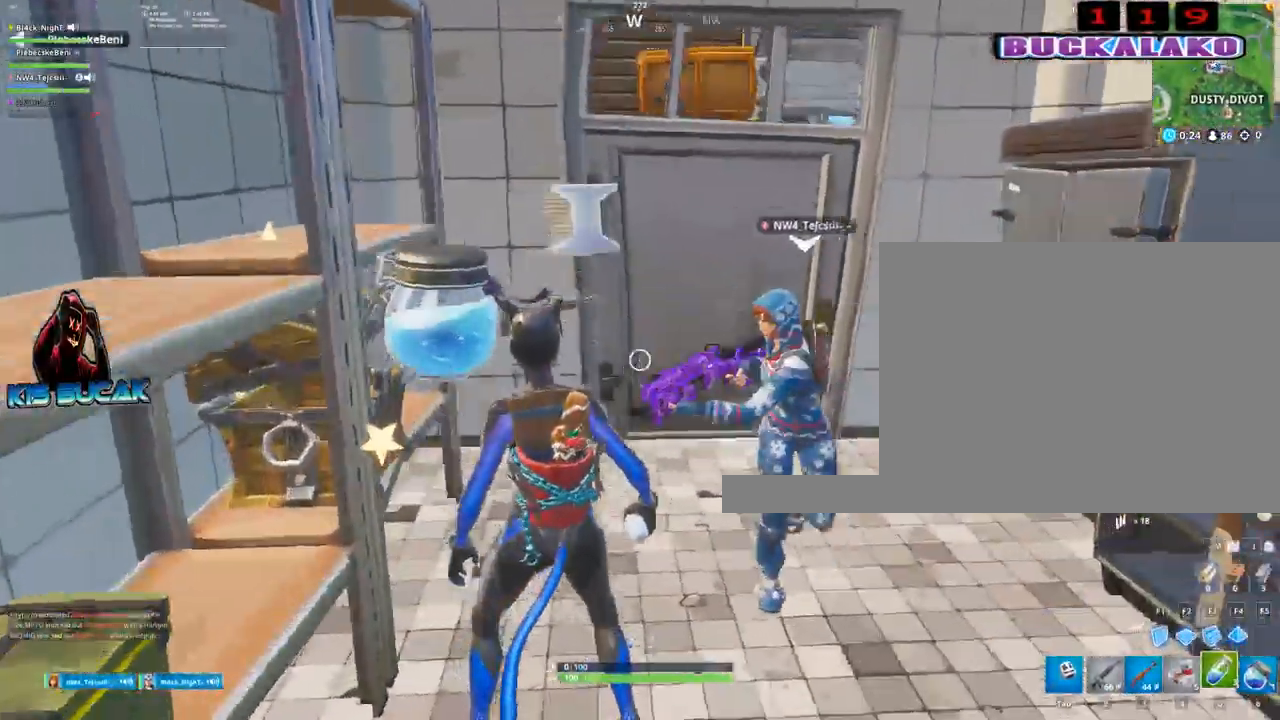
{"keys": ["d"], "mouse": [], "mouse_move": "left", "events": [[34, "e", "down"], [84, "e", "up"], [134, "w", "down"], [450, "w", "up"], [500, "d", "down"]]}
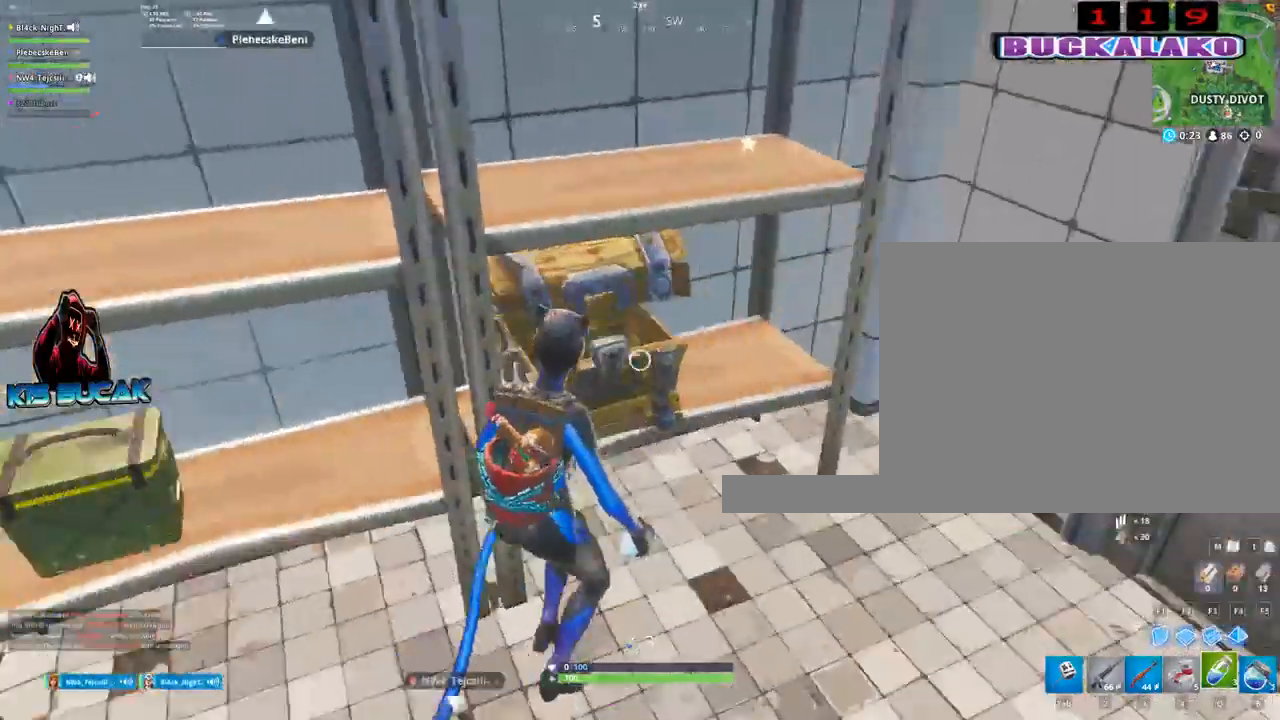
{"keys": ["alt"], "mouse": [], "mouse_move": "down-right", "events": [[50, "d", "up"], [100, "a", "down"], [234, "a", "up"], [334, "alt", "down"]]}
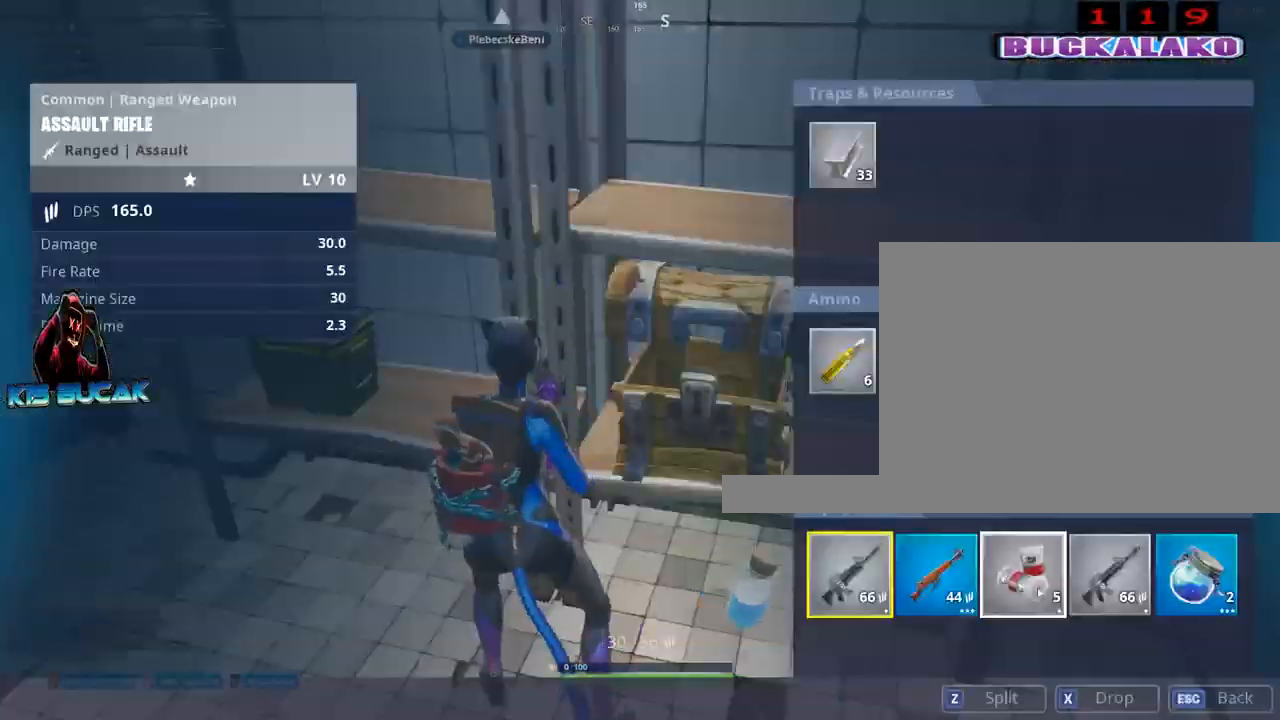
{"keys": ["alt"], "mouse": [], "mouse_move": "still", "events": []}
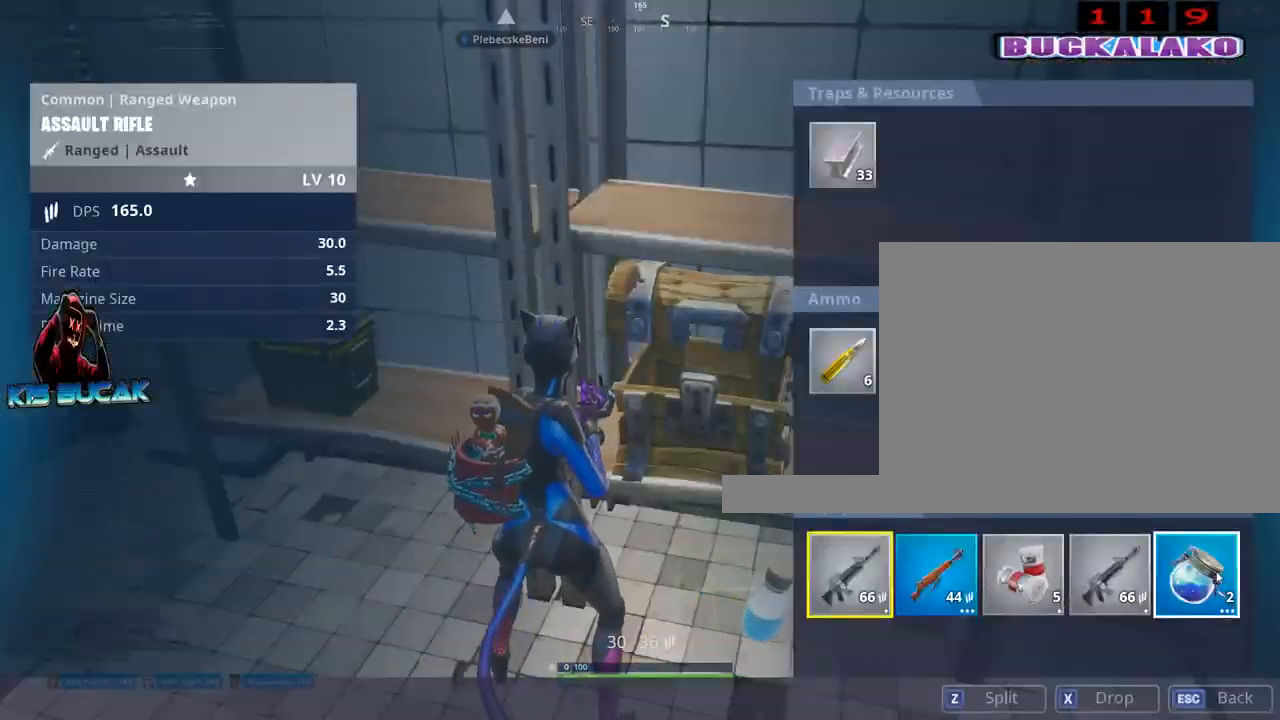
{"keys": [], "mouse": [], "mouse_move": "up", "events": [[34, "mouse_left", "down"], [84, "mouse_left", "up"], [184, "x", "down"], [217, "alt", "up"], [267, "x", "up"]]}
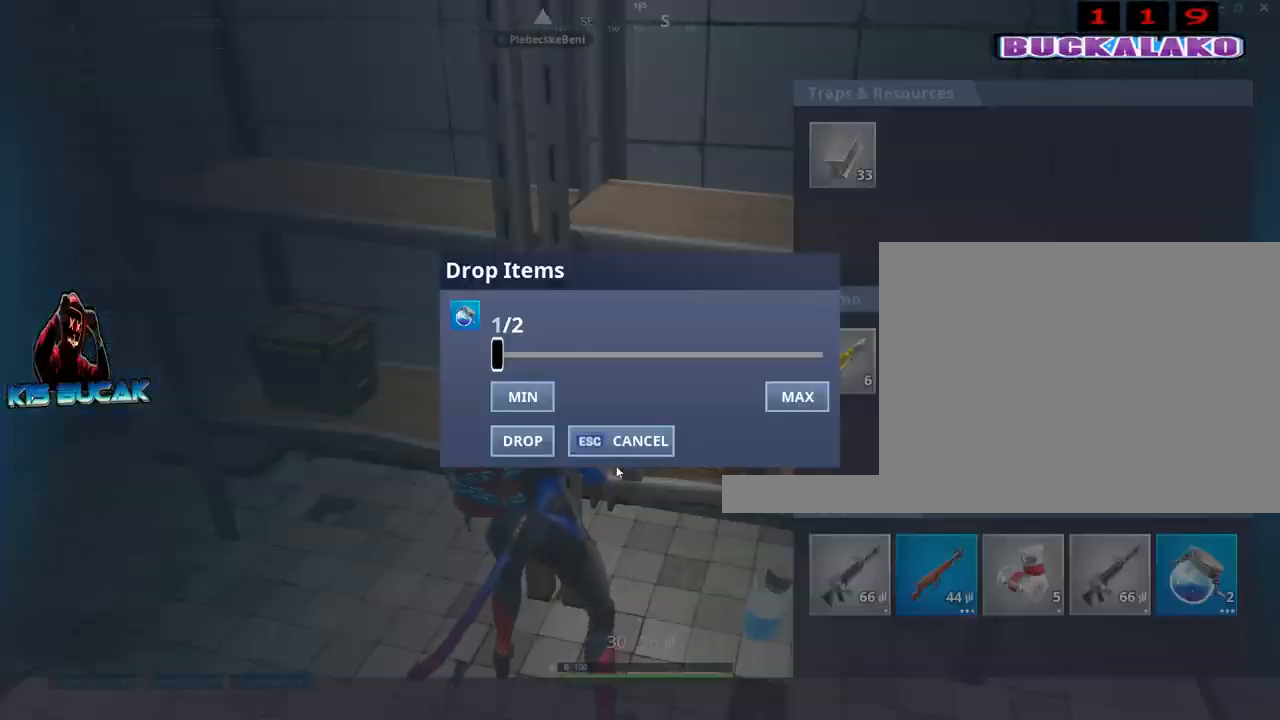
{"keys": [], "mouse": [], "mouse_move": "up-right", "events": [[384, "mouse_left", "down"], [467, "mouse_left", "up"]]}
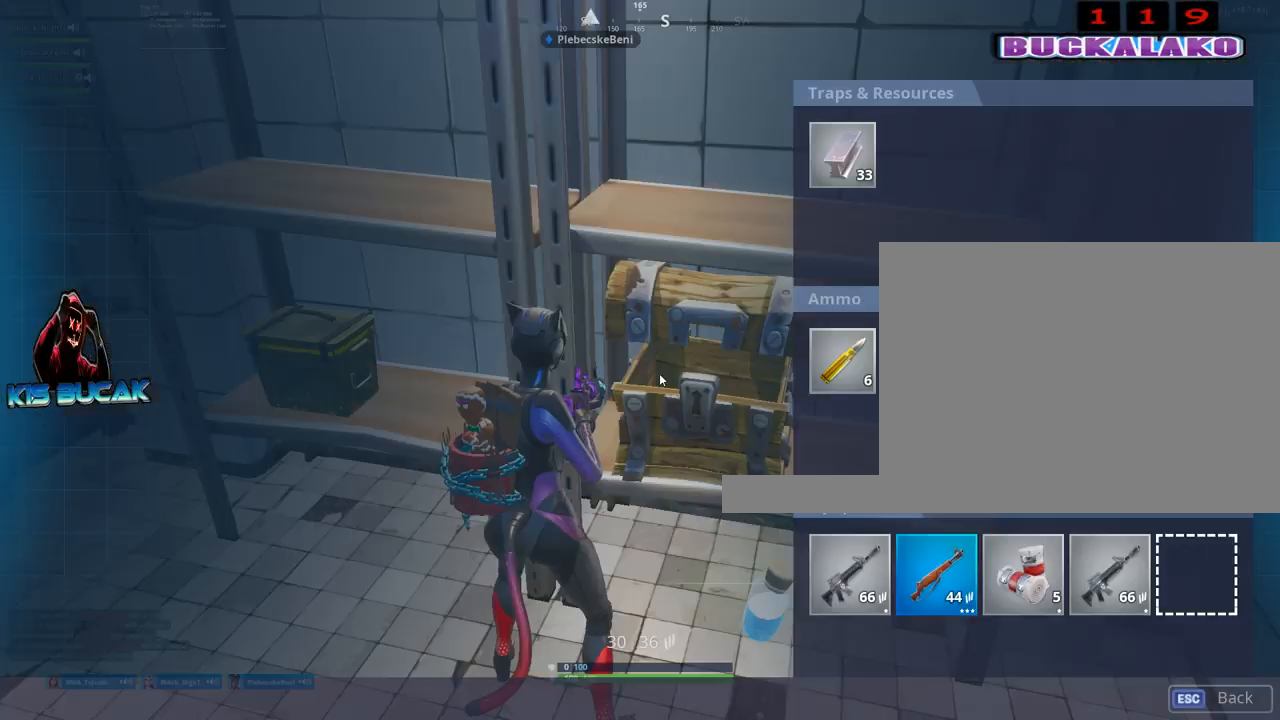
{"keys": [], "mouse": [], "mouse_move": "right", "events": []}
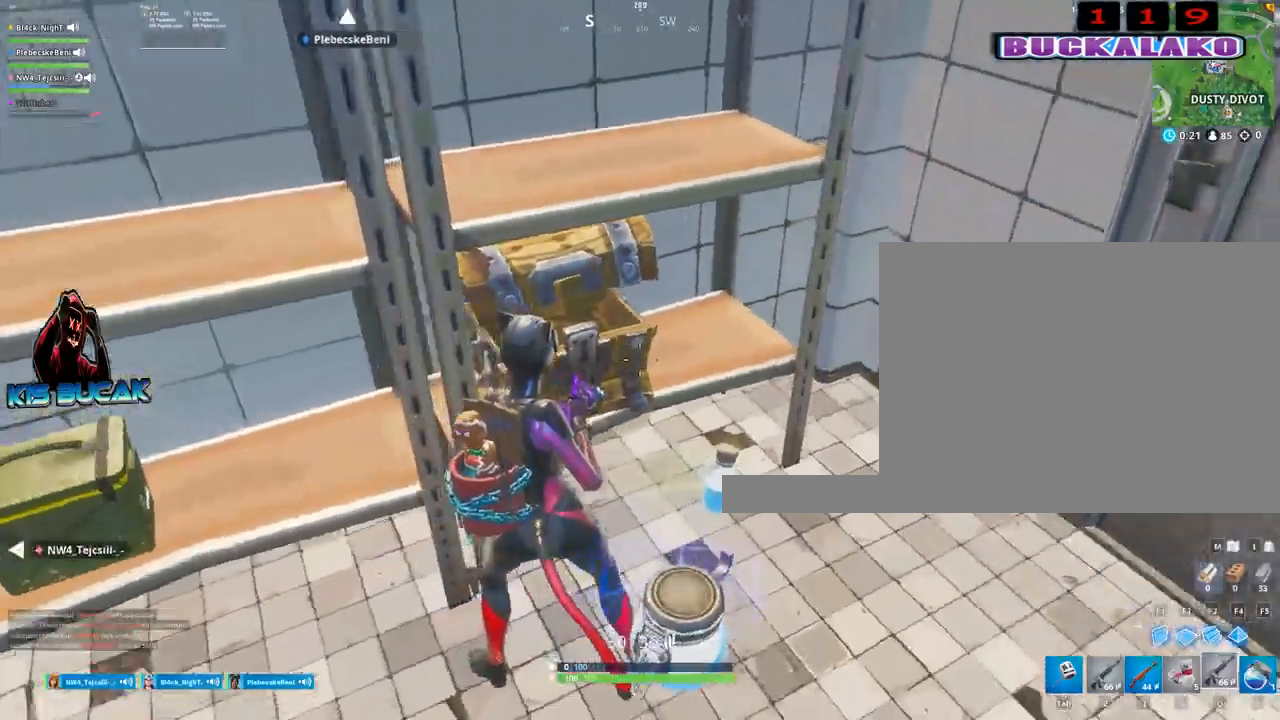
{"keys": ["d"], "mouse": [], "mouse_move": "right", "events": [[34, "q", "down"], [134, "q", "up"], [267, "d", "down"]]}
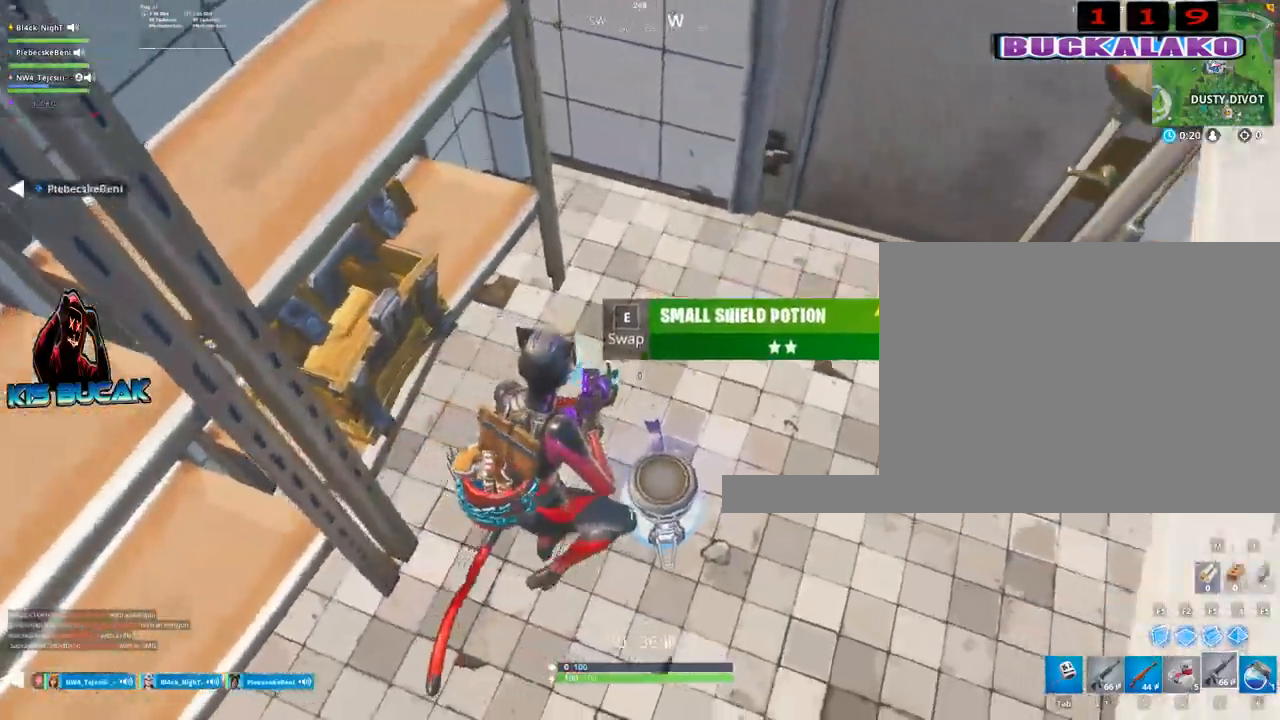
{"keys": [], "mouse": [], "mouse_move": "up-left", "events": [[50, "s", "down"], [100, "d", "up"], [334, "s", "up"]]}
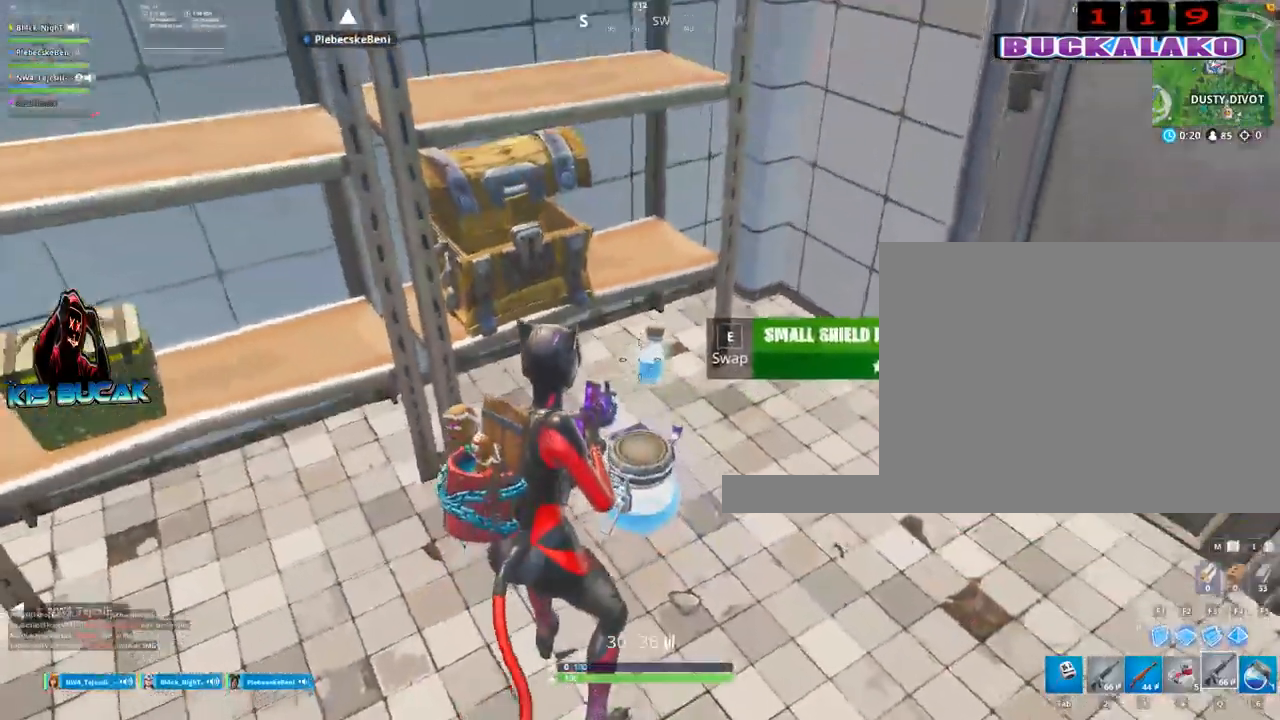
{"keys": ["a", "w"], "mouse": [], "mouse_move": "left", "events": [[17, "w", "down"], [167, "e", "down"], [200, "w", "up"], [250, "e", "up"], [350, "a", "down"], [484, "w", "down"]]}
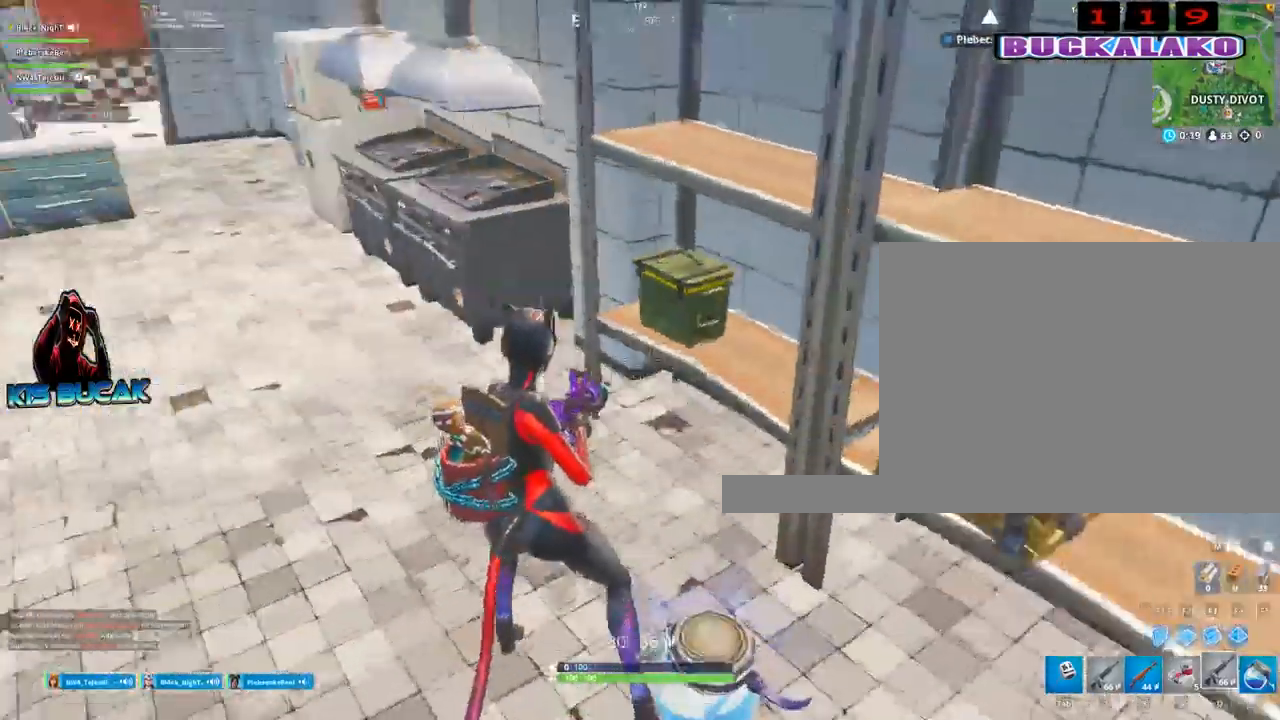
{"keys": ["a", "w"], "mouse": [], "mouse_move": "up", "events": []}
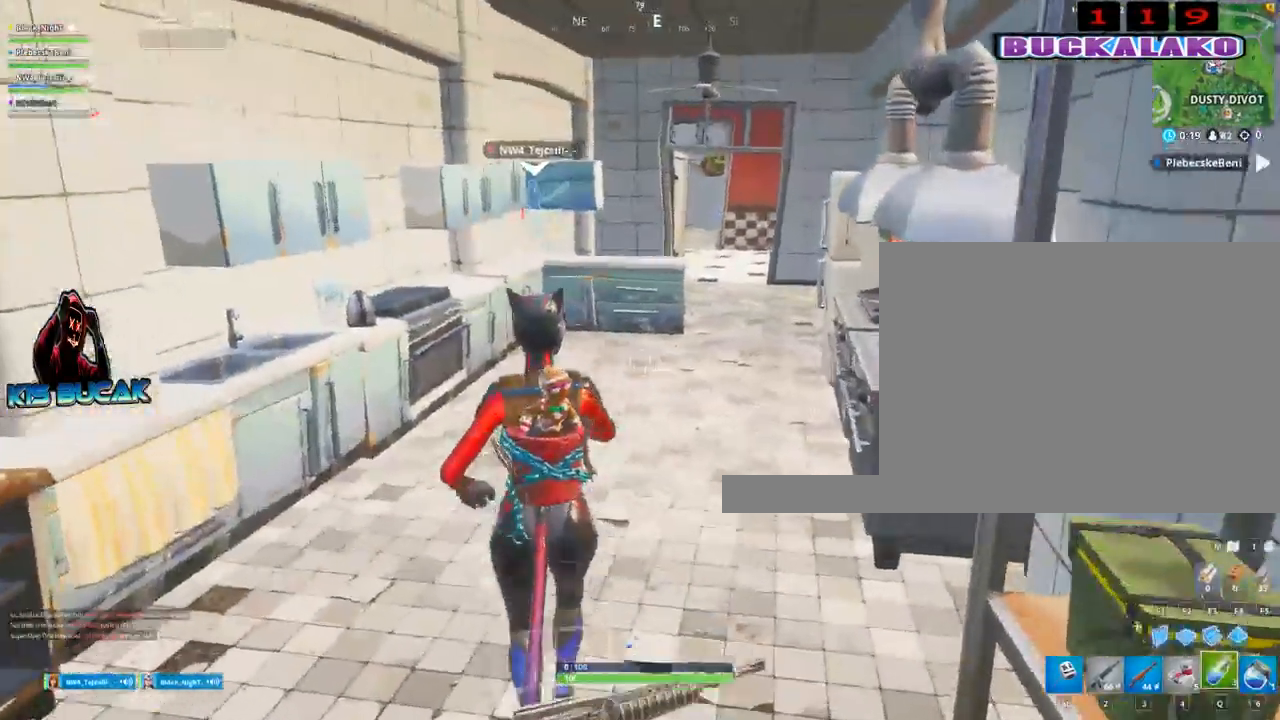
{"keys": [], "mouse": ["left"], "mouse_move": "still", "events": [[284, "a", "up"], [284, "mouse_left", "down"], [284, "w", "up"], [384, "mouse_left", "up"], [467, "mouse_left", "down"]]}
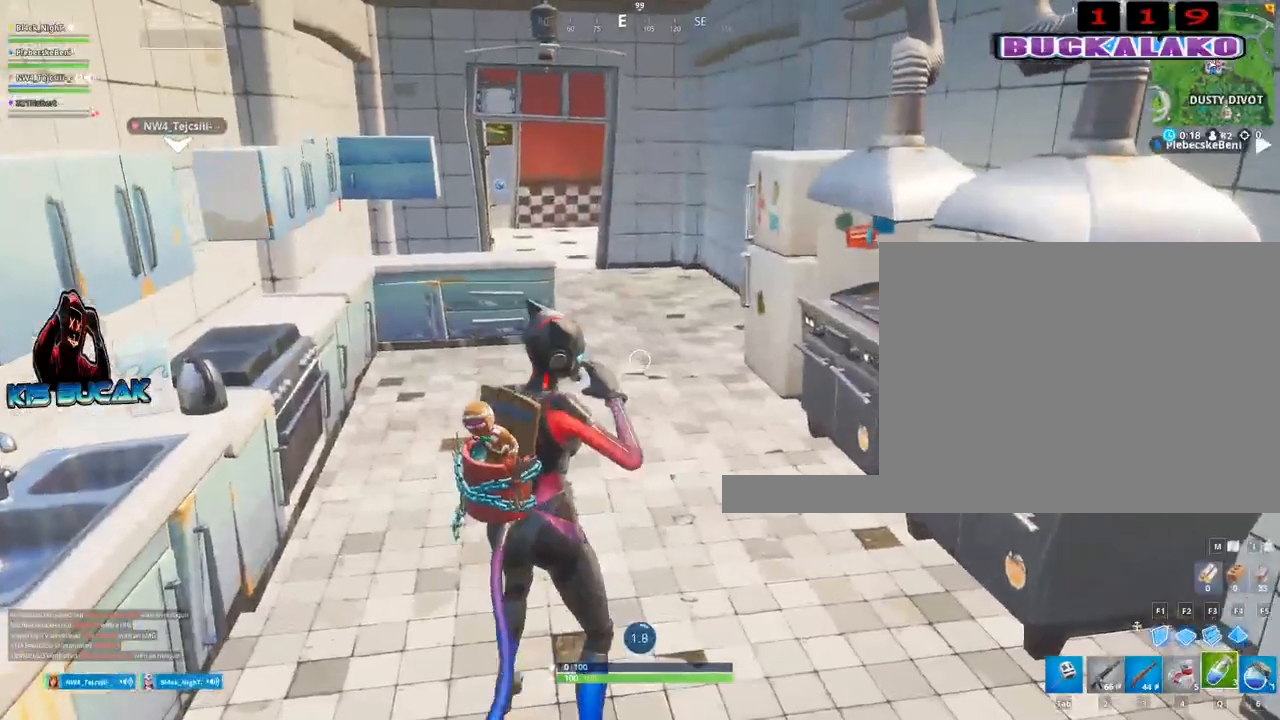
{"keys": ["alt"], "mouse": [], "mouse_move": "right", "events": [[67, "mouse_left", "up"], [434, "alt", "down"]]}
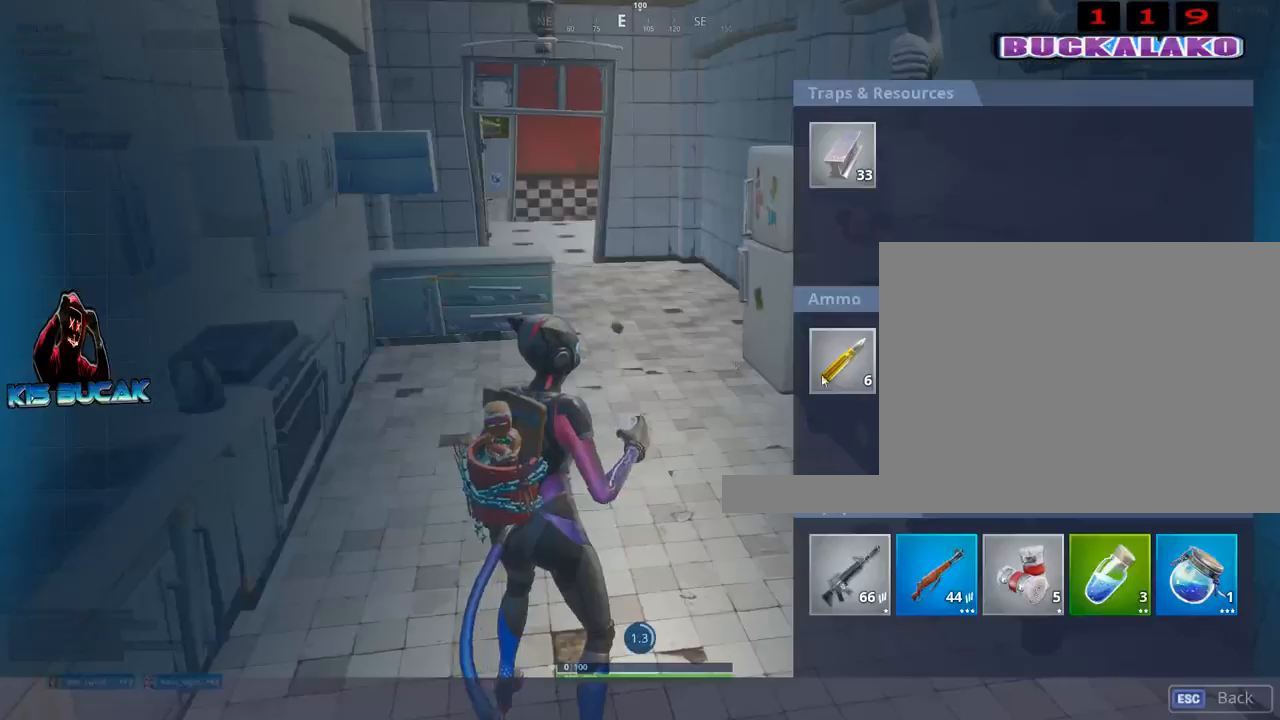
{"keys": ["alt"], "mouse": [], "mouse_move": "left", "events": []}
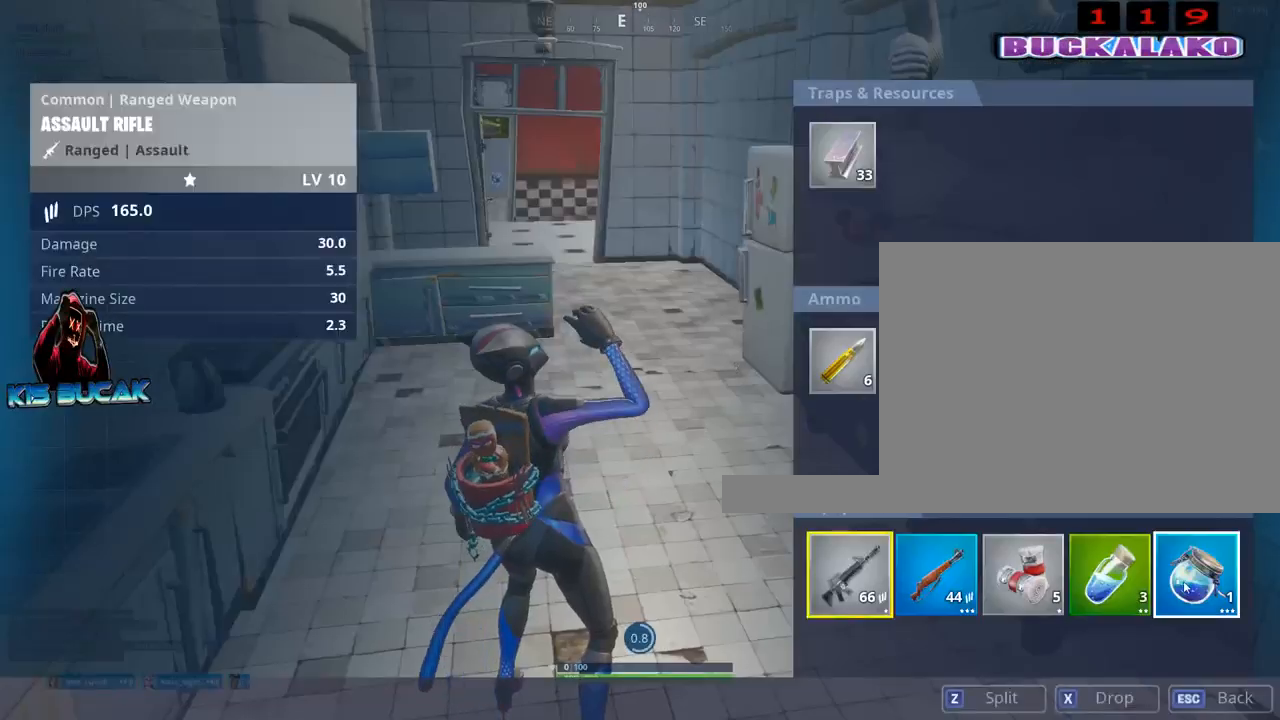
{"keys": [], "mouse": [], "mouse_move": "right", "events": [[434, "alt", "up"]]}
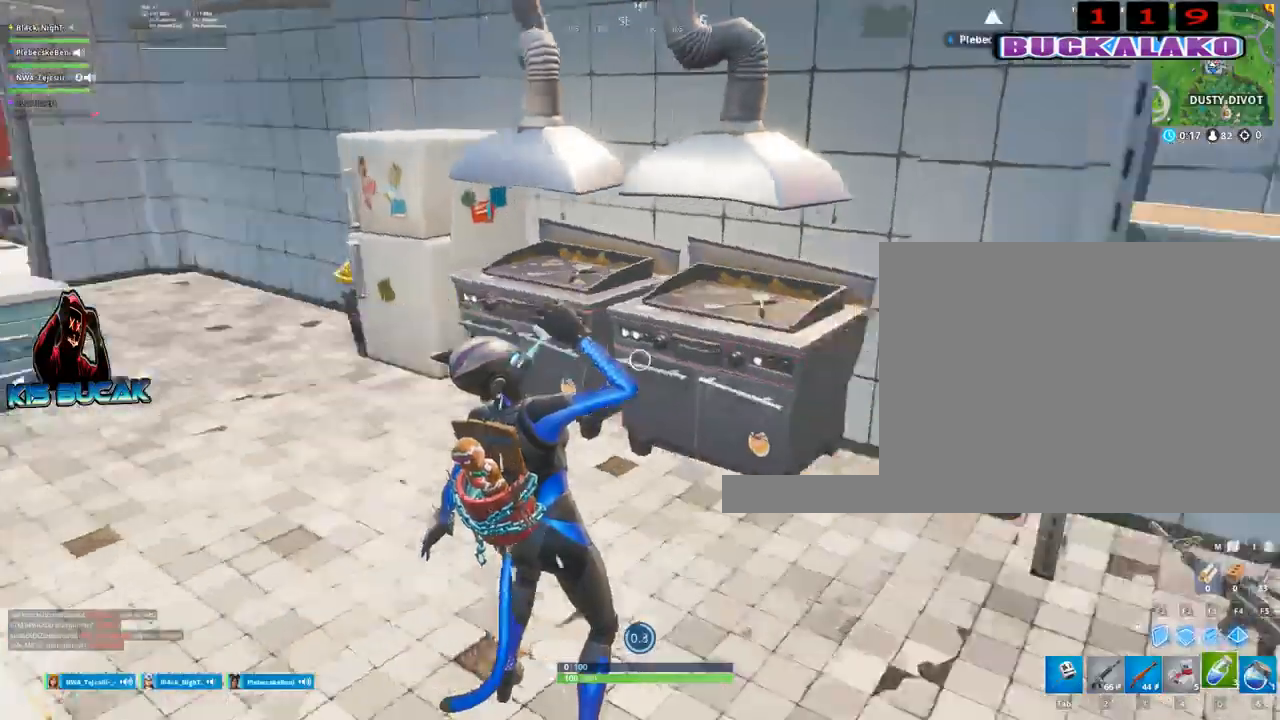
{"keys": [], "mouse": [], "mouse_move": "still", "events": []}
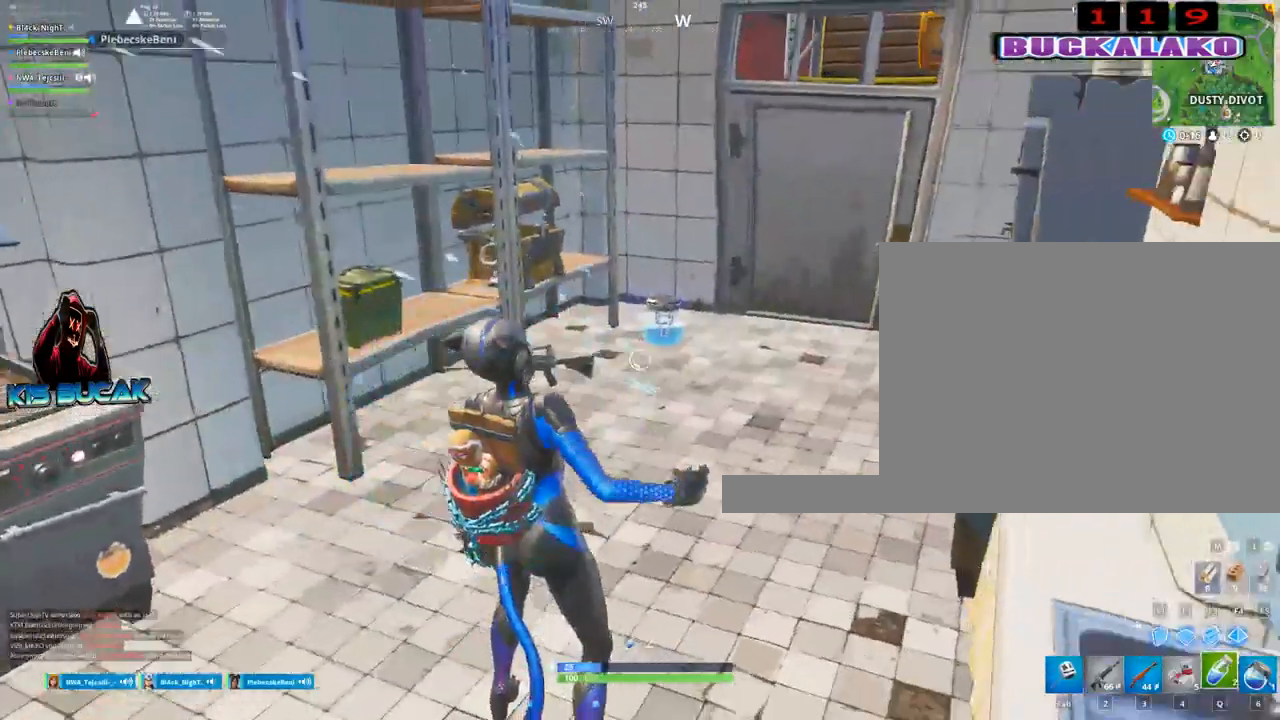
{"keys": [], "mouse": [], "mouse_move": "still", "events": [[267, "mouse_wheel", "down"], [417, "mouse_wheel", "up"]]}
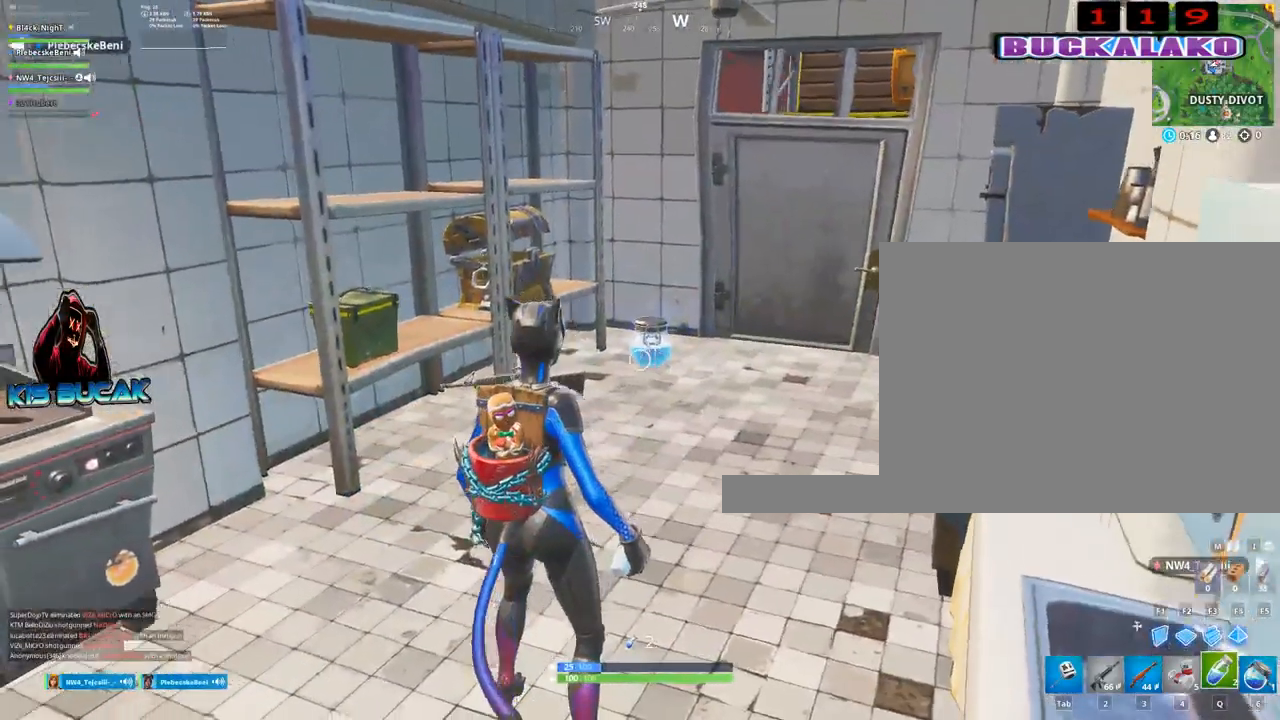
{"keys": [], "mouse": [], "mouse_move": "still", "events": []}
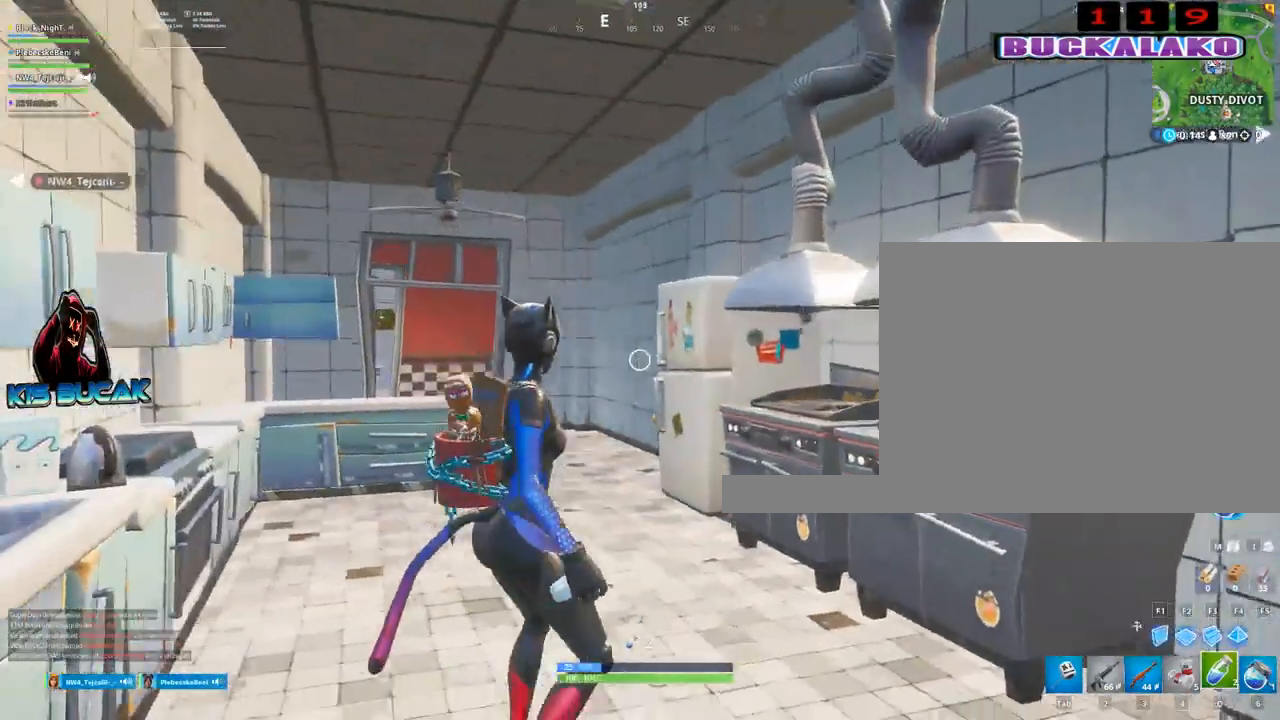
{"keys": [], "mouse": [], "mouse_move": "still", "events": [[117, "mouse_left", "down"], [200, "mouse_left", "up"]]}
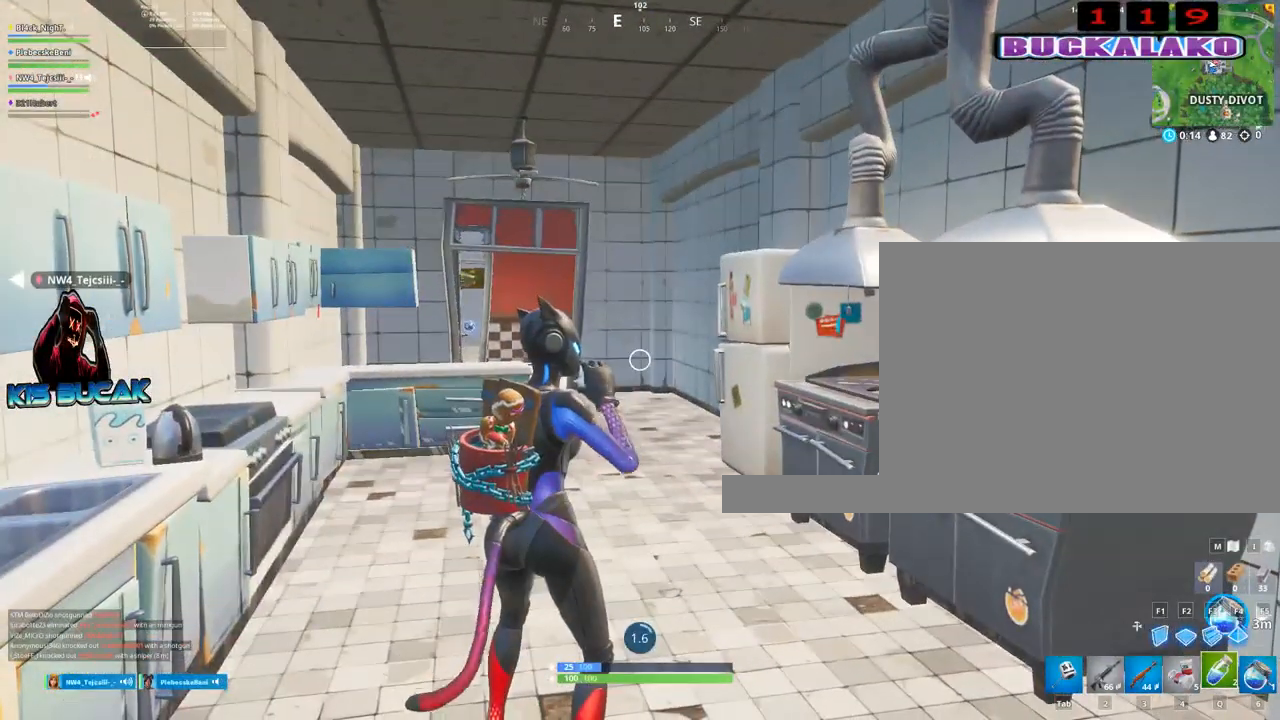
{"keys": [], "mouse": [], "mouse_move": "still", "events": []}
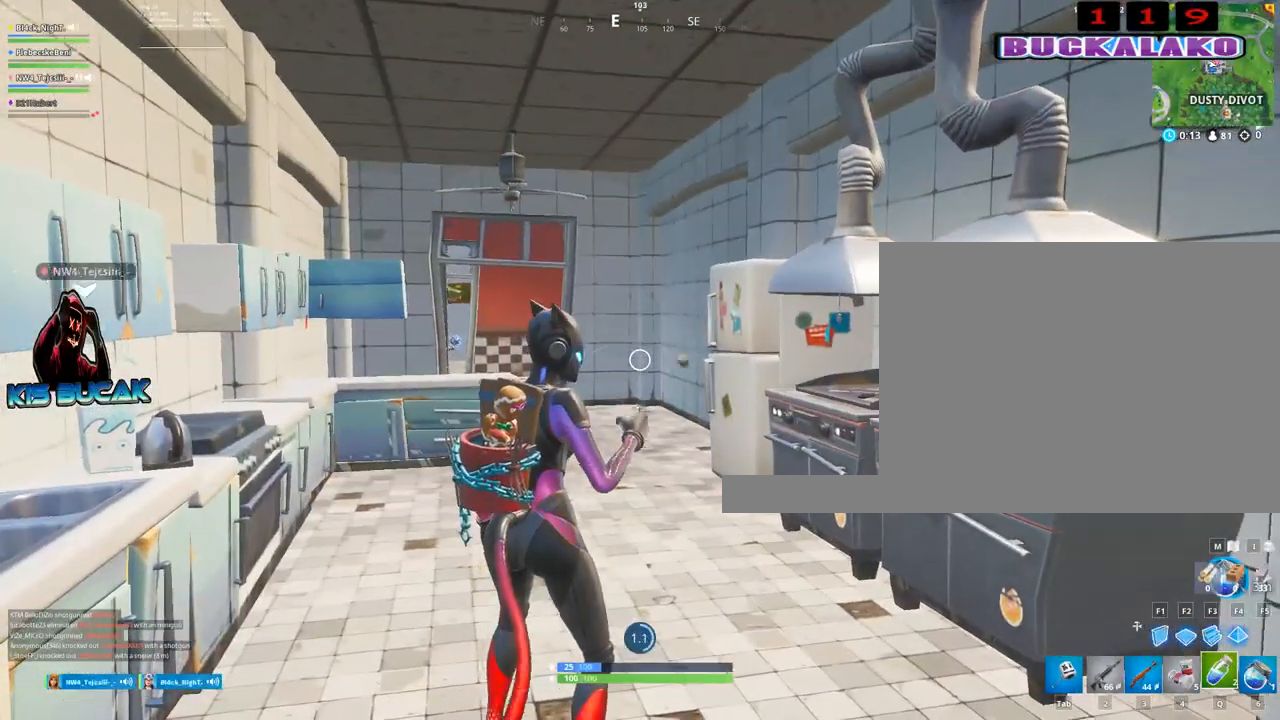
{"keys": [], "mouse": [], "mouse_move": "still", "events": []}
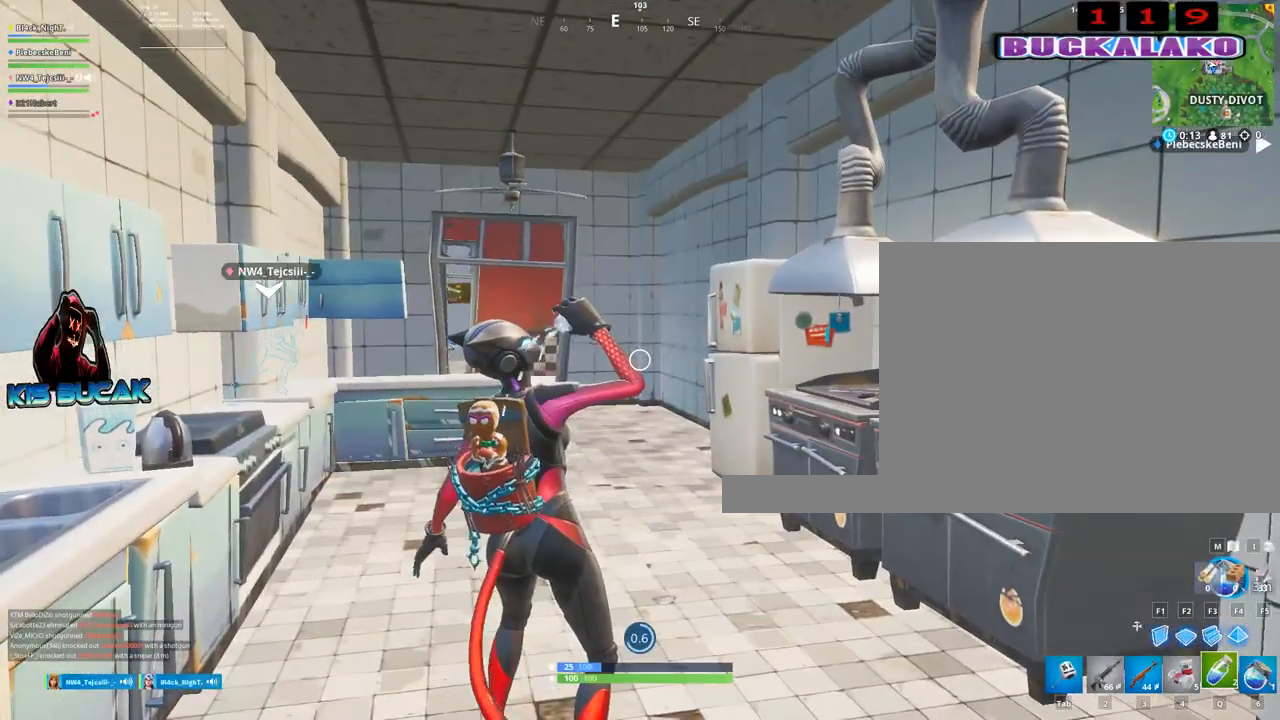
{"keys": [], "mouse": [], "mouse_move": "right", "events": []}
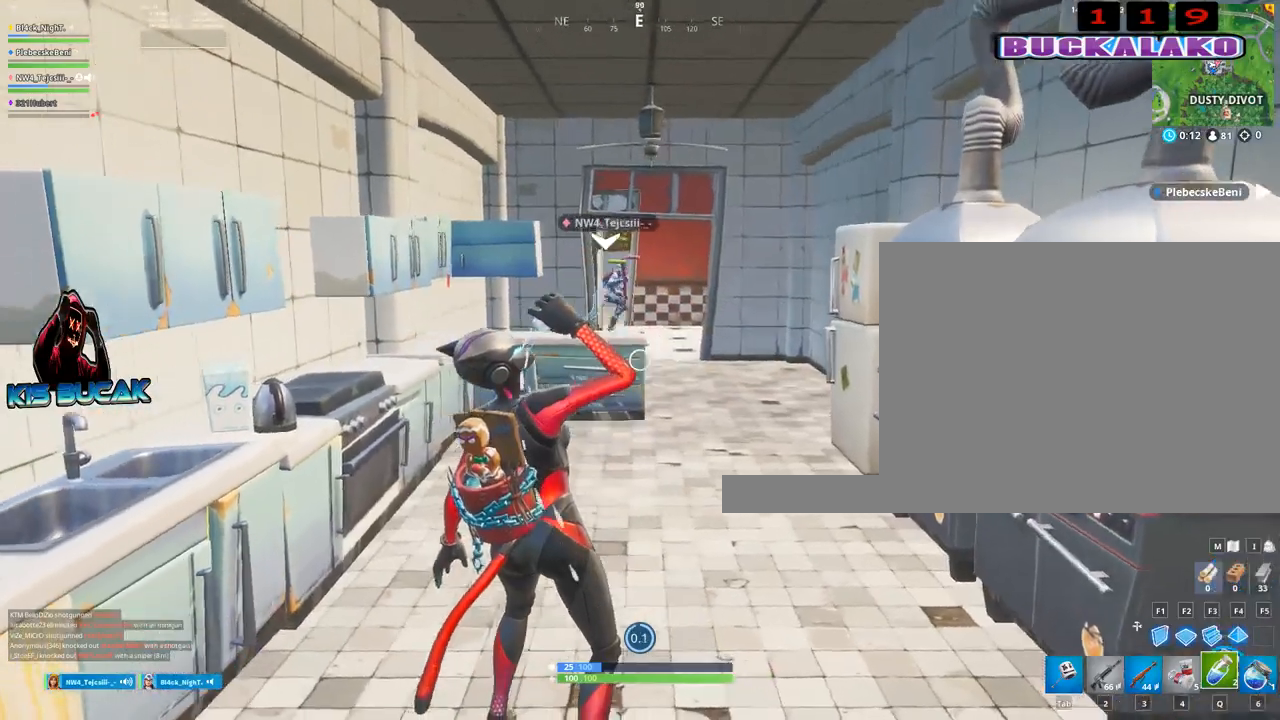
{"keys": ["5"], "mouse": [], "mouse_move": "still", "events": [[500, "5", "down"]]}
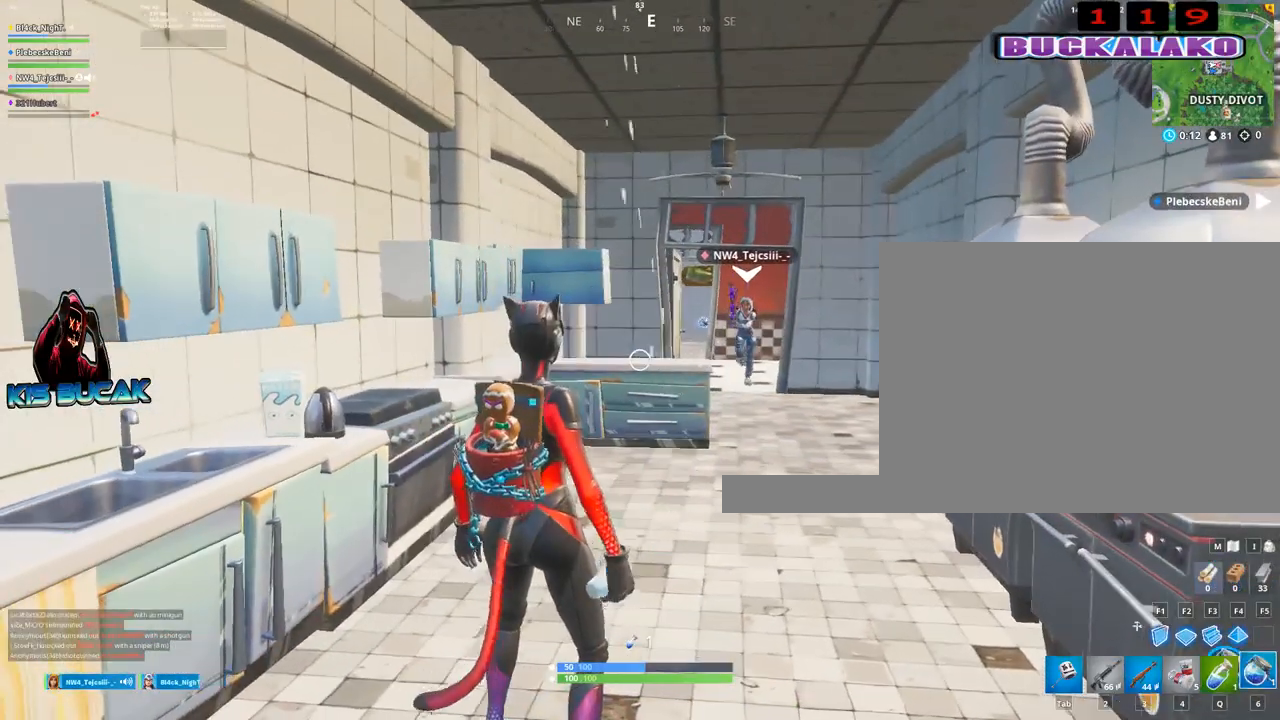
{"keys": [], "mouse": [], "mouse_move": "still", "events": [[100, "5", "up"], [150, "mouse_left", "down"], [234, "mouse_left", "up"], [334, "mouse_left", "down"], [434, "mouse_left", "up"]]}
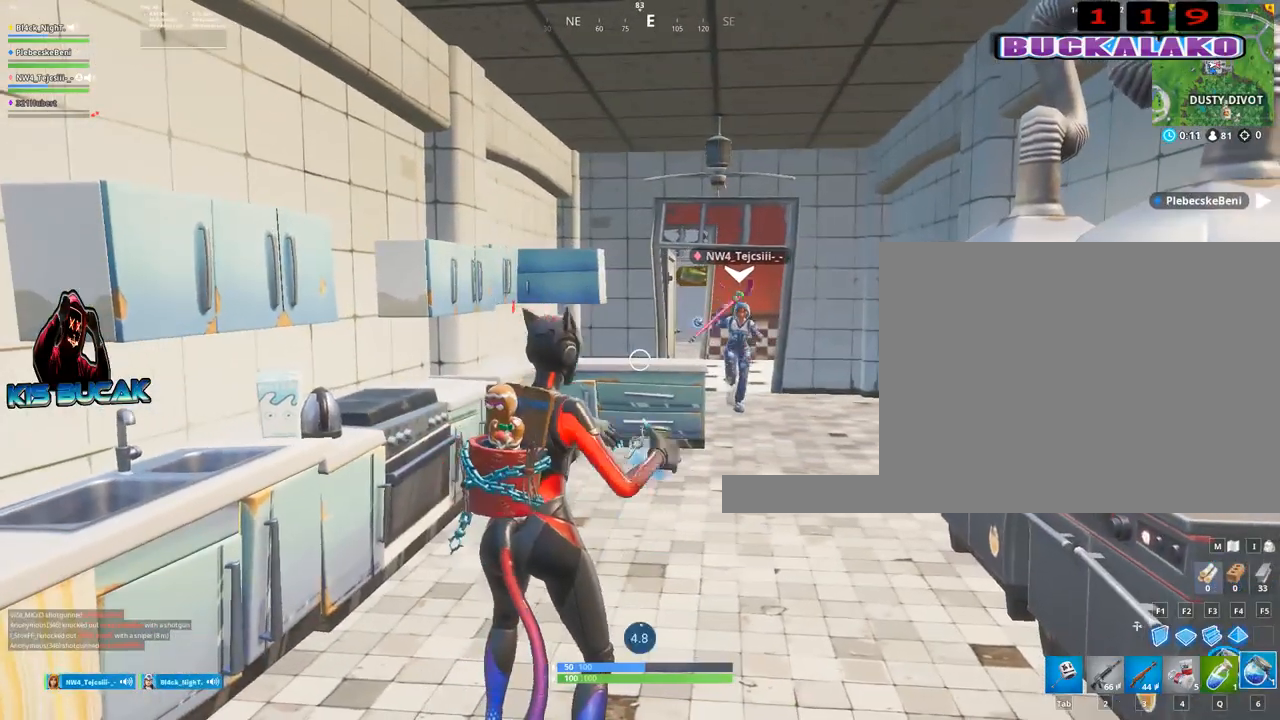
{"keys": [], "mouse": [], "mouse_move": "still", "events": [[17, "mouse_left", "down"], [117, "mouse_left", "up"]]}
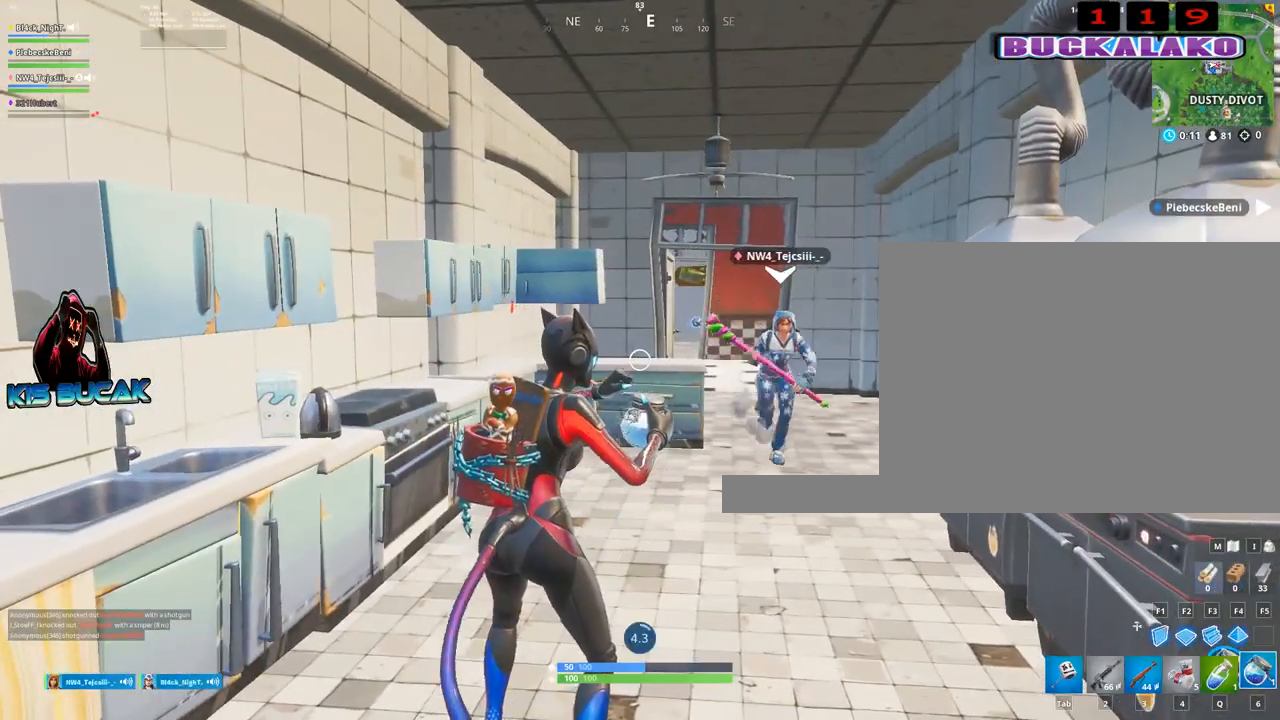
{"keys": ["alt"], "mouse": [], "mouse_move": "down-right", "events": [[217, "alt", "down"]]}